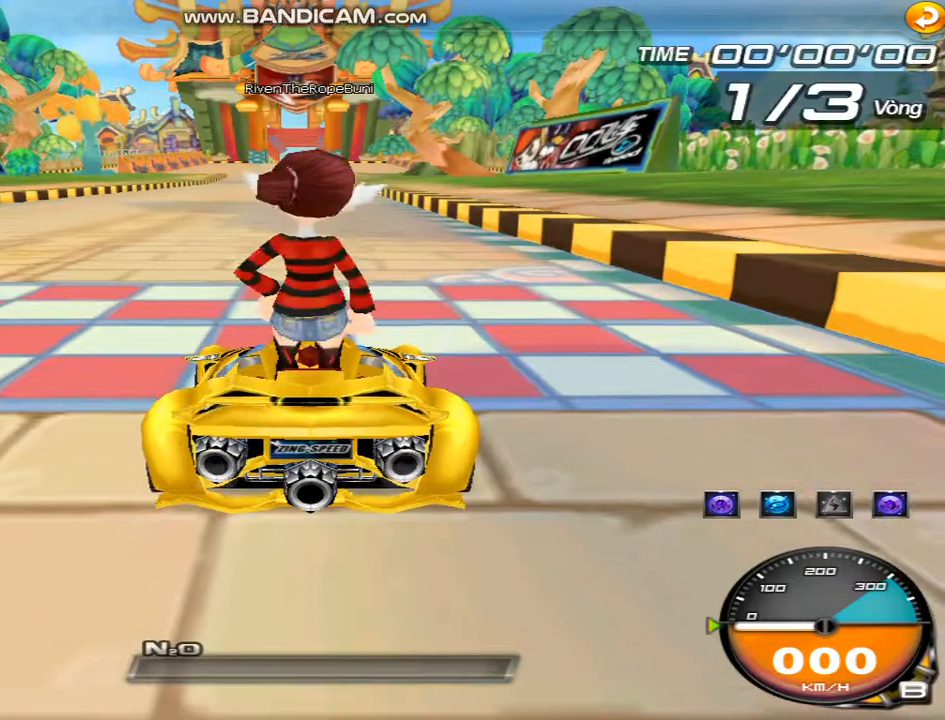
Gameplay with keyboard; each line is a JSON object with the keys held at the frame after it. "events" lists presses ("down") and releases ("up") of "ctrl", "down", "left", "r", "right", "shift", "up" and "w" between this image and that frame as [ms after this image, input, new state], when the widget could be followed in between. No other keys are recorded. Mouse input is not recorded.
{"keys": [], "events": []}
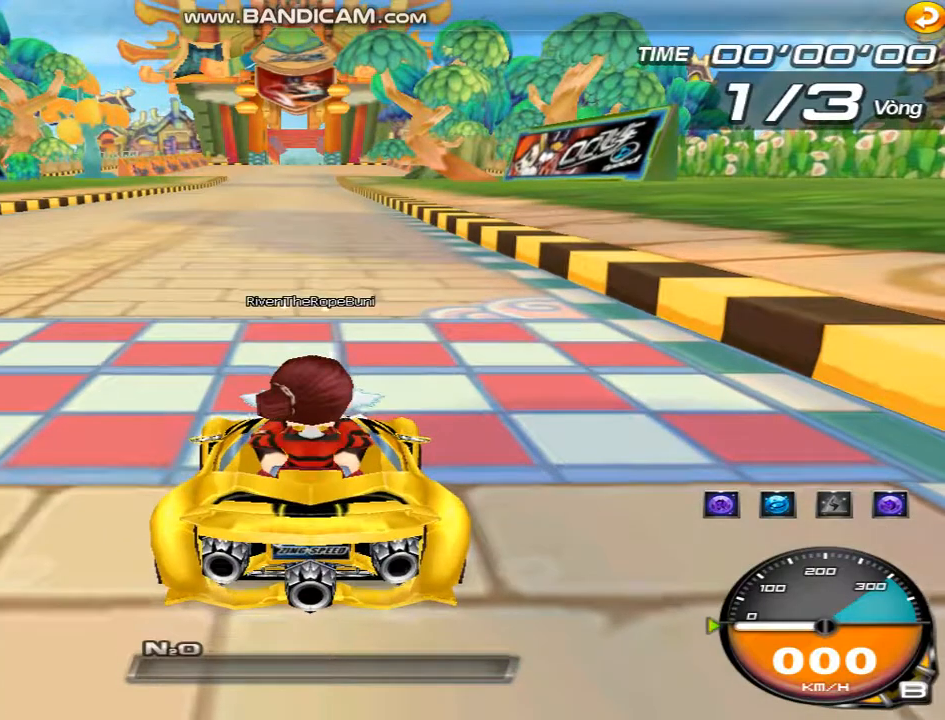
{"keys": [], "events": []}
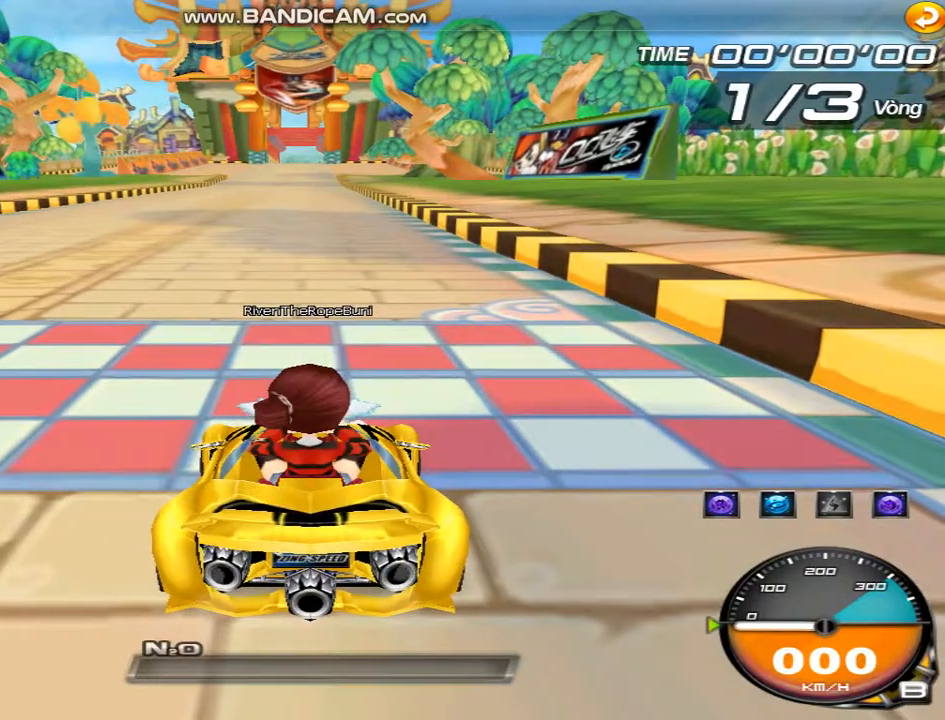
{"keys": [], "events": []}
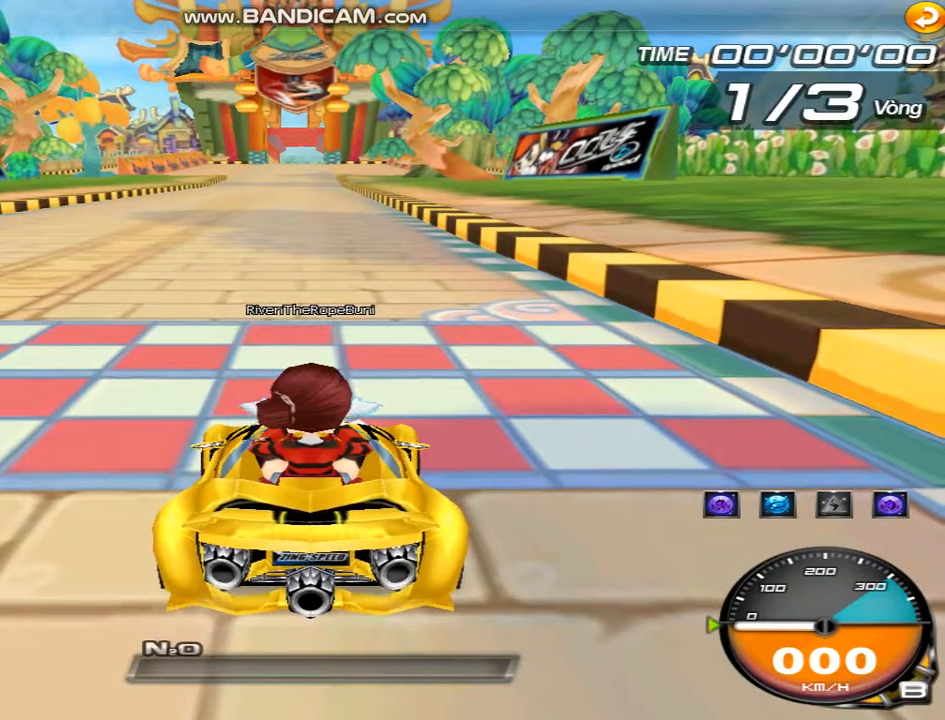
{"keys": [], "events": []}
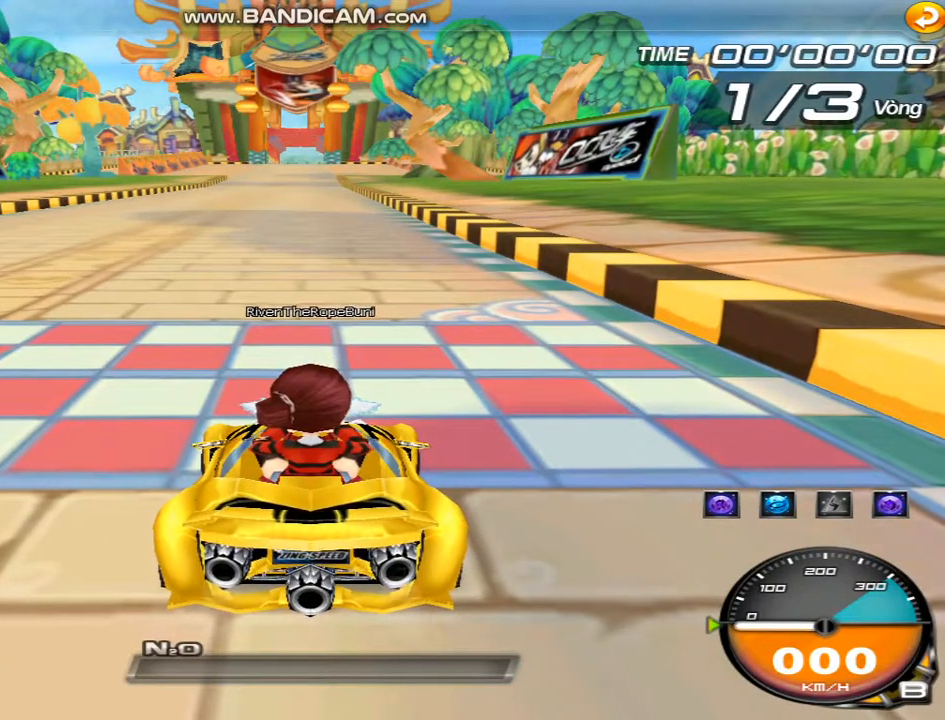
{"keys": [], "events": []}
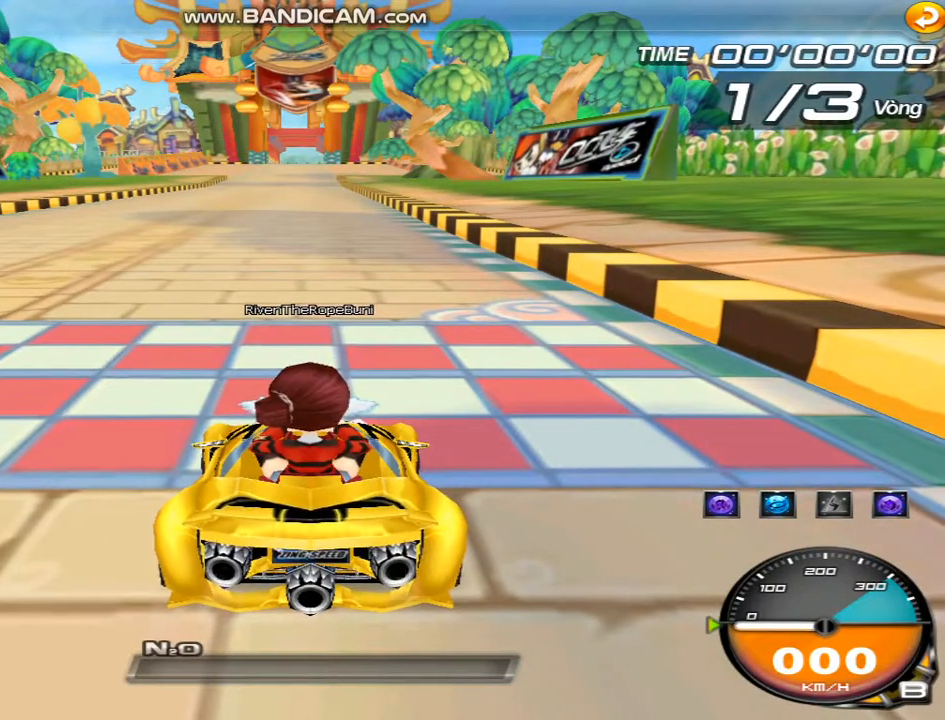
{"keys": [], "events": []}
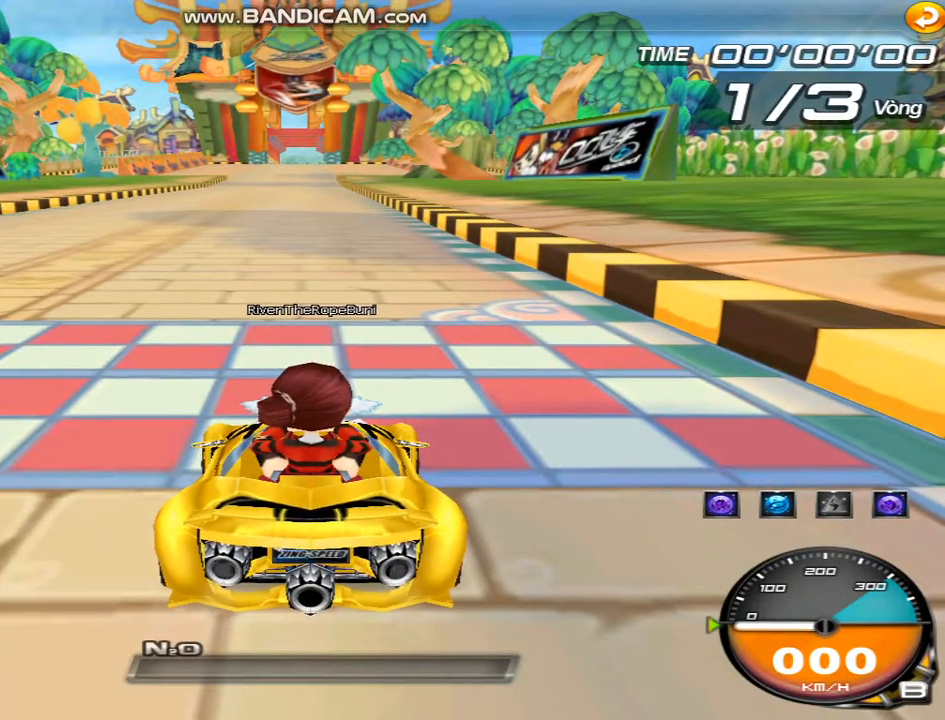
{"keys": [], "events": []}
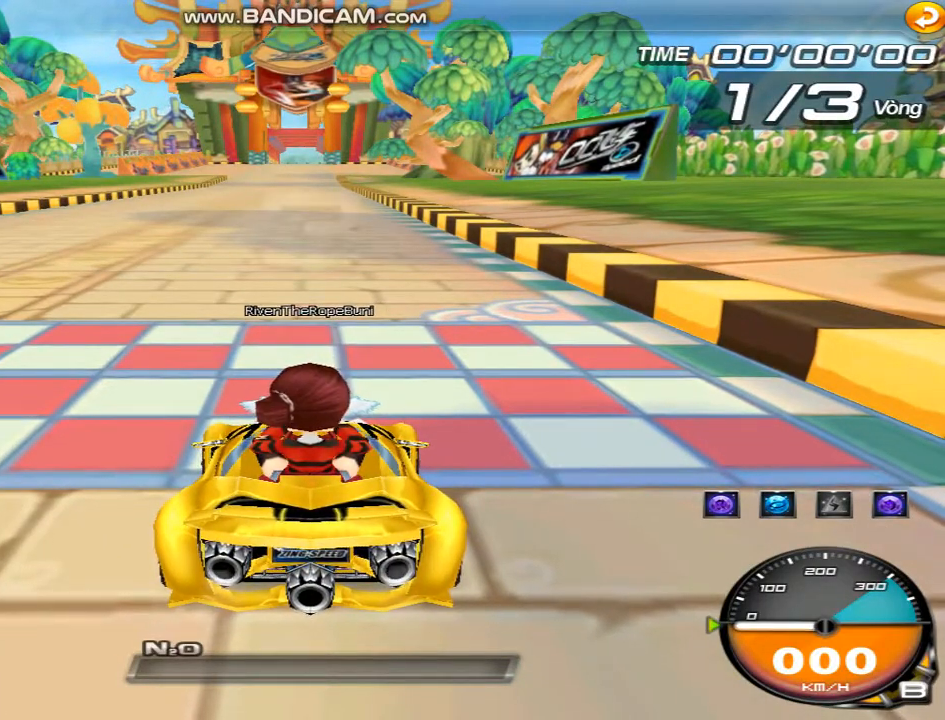
{"keys": [], "events": []}
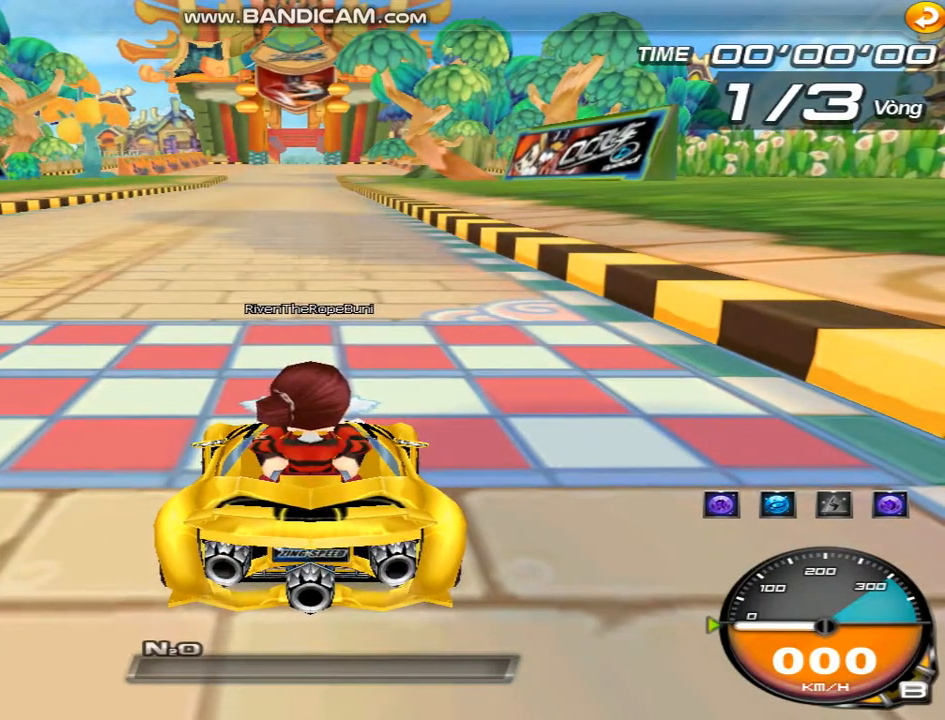
{"keys": [], "events": []}
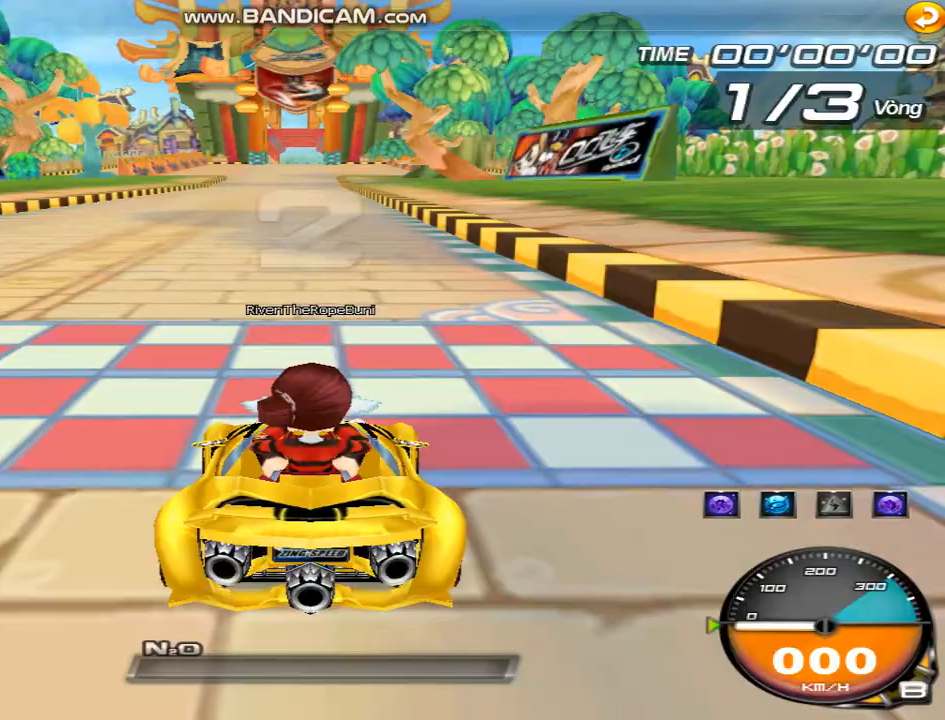
{"keys": [], "events": []}
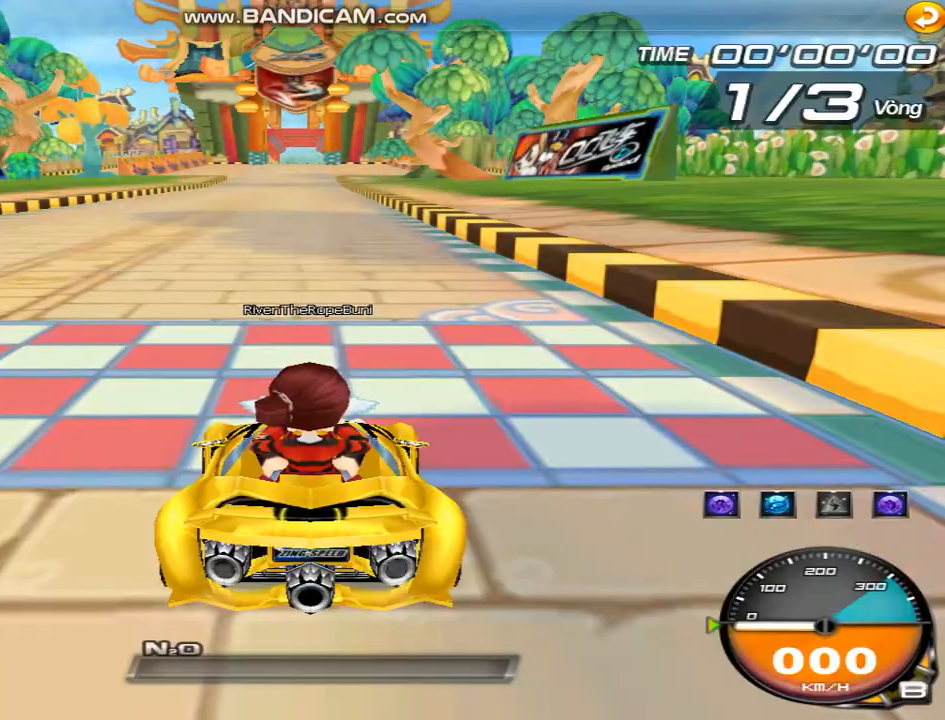
{"keys": ["up"], "events": [[333, "up", "down"]]}
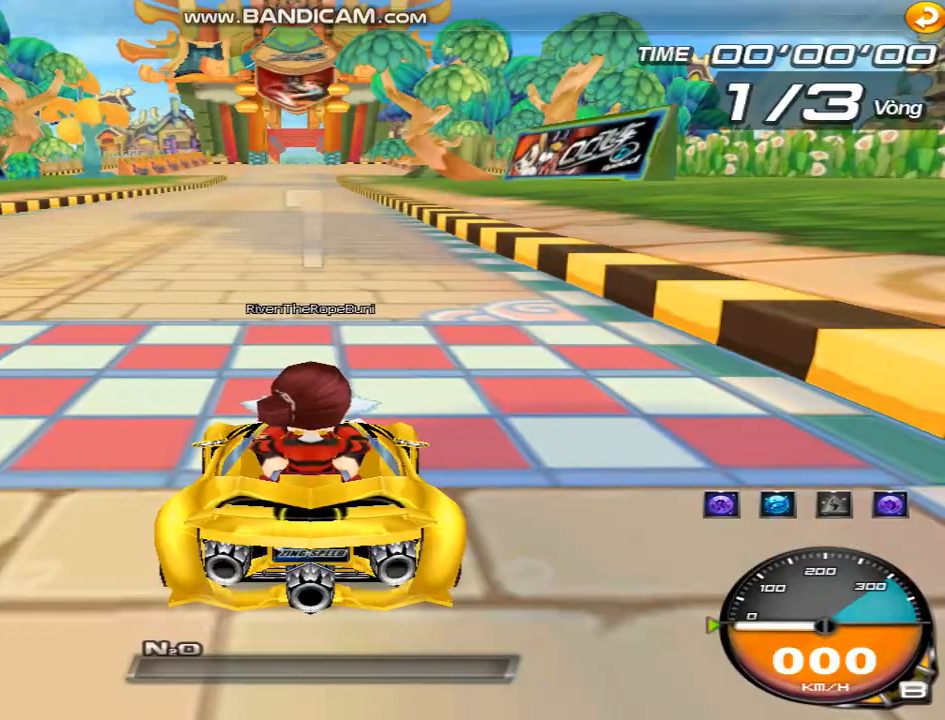
{"keys": [], "events": [[133, "right", "down"], [267, "right", "up"], [333, "up", "up"]]}
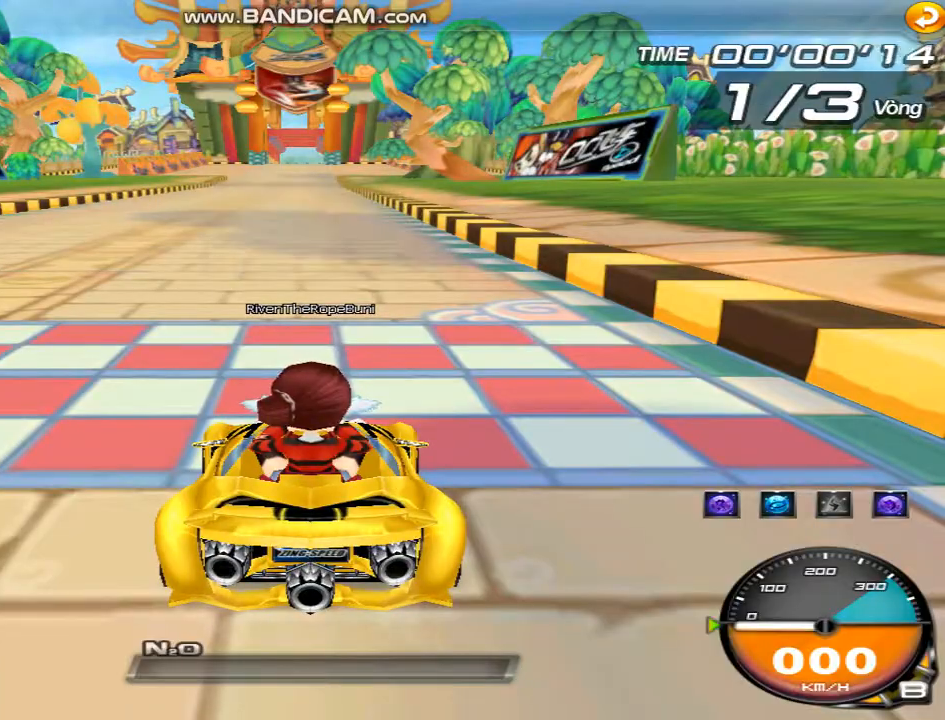
{"keys": ["left", "up"], "events": [[367, "right", "down"], [367, "up", "down"], [467, "right", "up"], [500, "left", "down"]]}
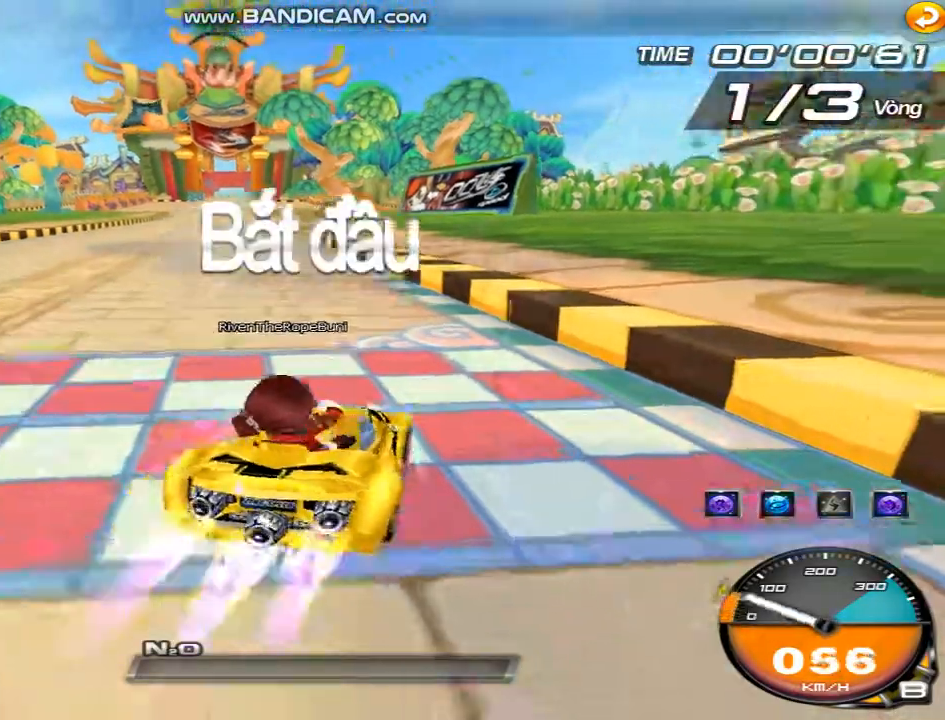
{"keys": ["right", "up"], "events": [[67, "shift", "down"], [167, "shift", "up"], [400, "left", "up"], [400, "right", "down"]]}
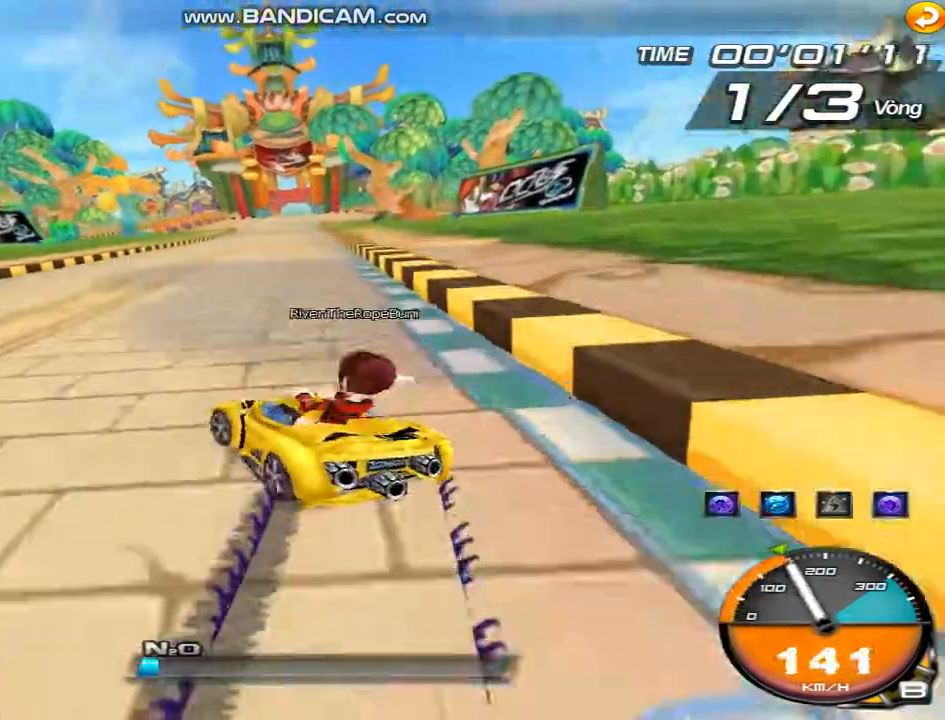
{"keys": ["right", "shift"], "events": [[233, "up", "up"], [267, "shift", "down"]]}
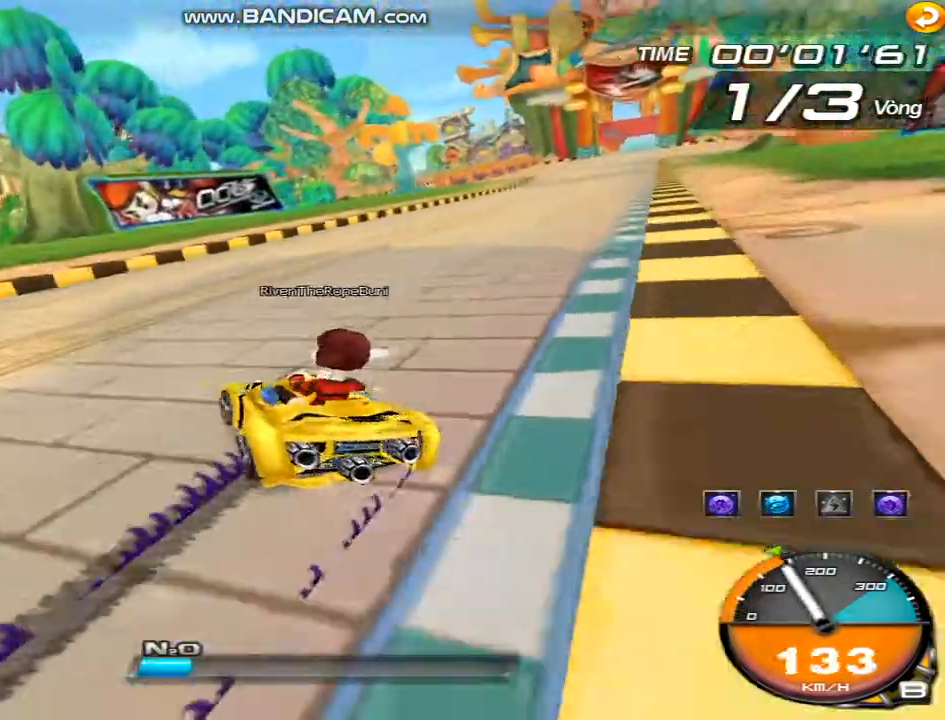
{"keys": ["up"], "events": [[200, "up", "down"], [400, "right", "up"], [433, "shift", "up"]]}
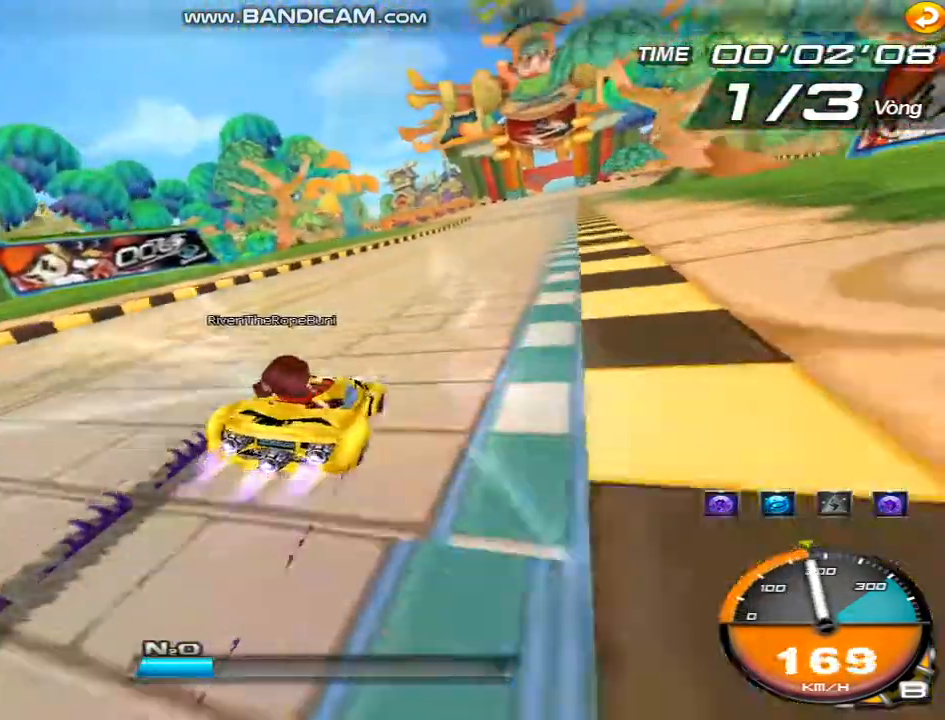
{"keys": ["up"], "events": [[200, "left", "down"], [367, "up", "up"], [433, "up", "down"], [467, "left", "up"]]}
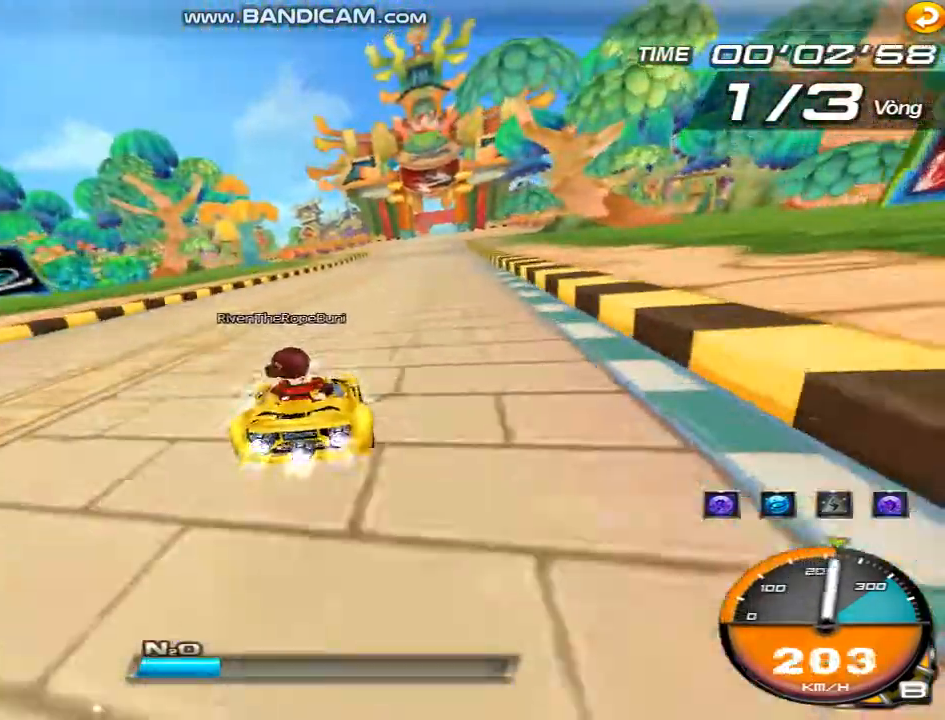
{"keys": ["left", "up"], "events": [[200, "left", "down"]]}
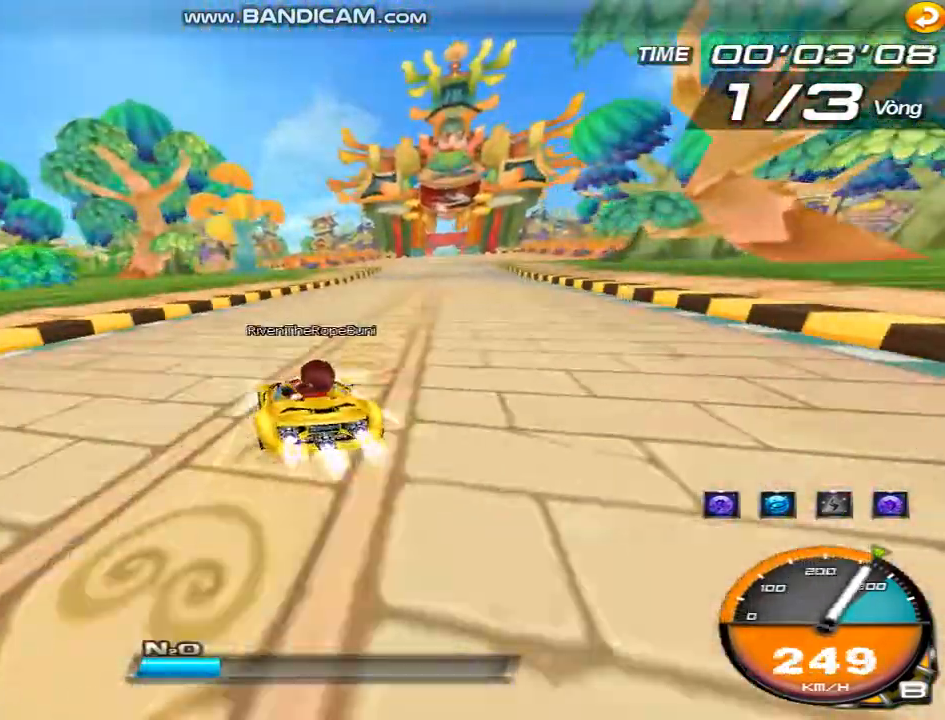
{"keys": ["left", "right"], "events": [[167, "right", "down"], [167, "shift", "down"], [167, "up", "up"], [233, "shift", "up"]]}
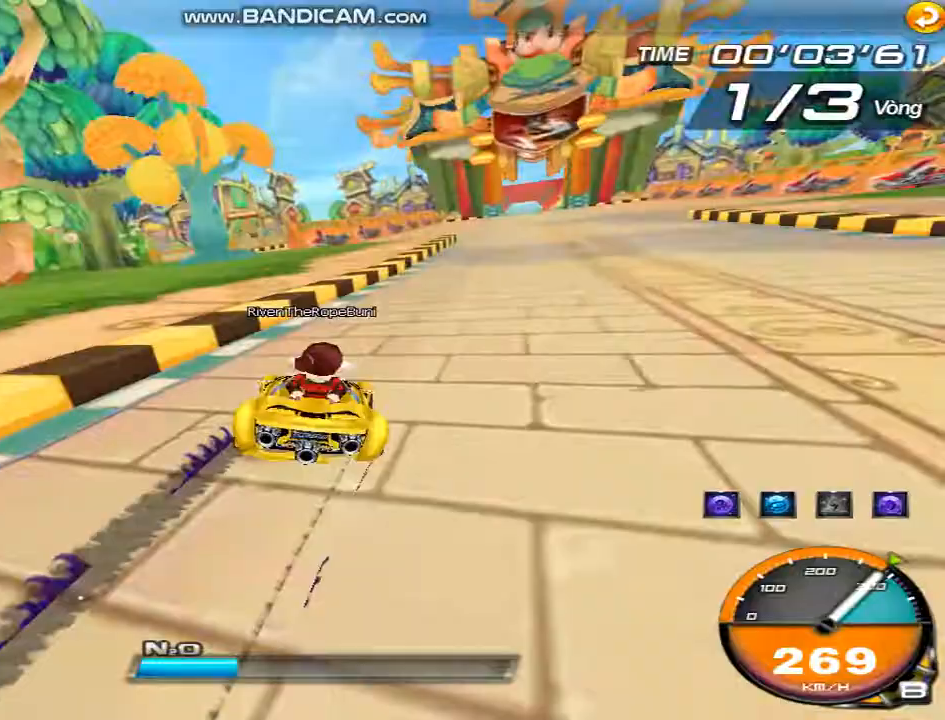
{"keys": ["right"], "events": [[267, "left", "up"], [367, "shift", "down"], [433, "shift", "up"]]}
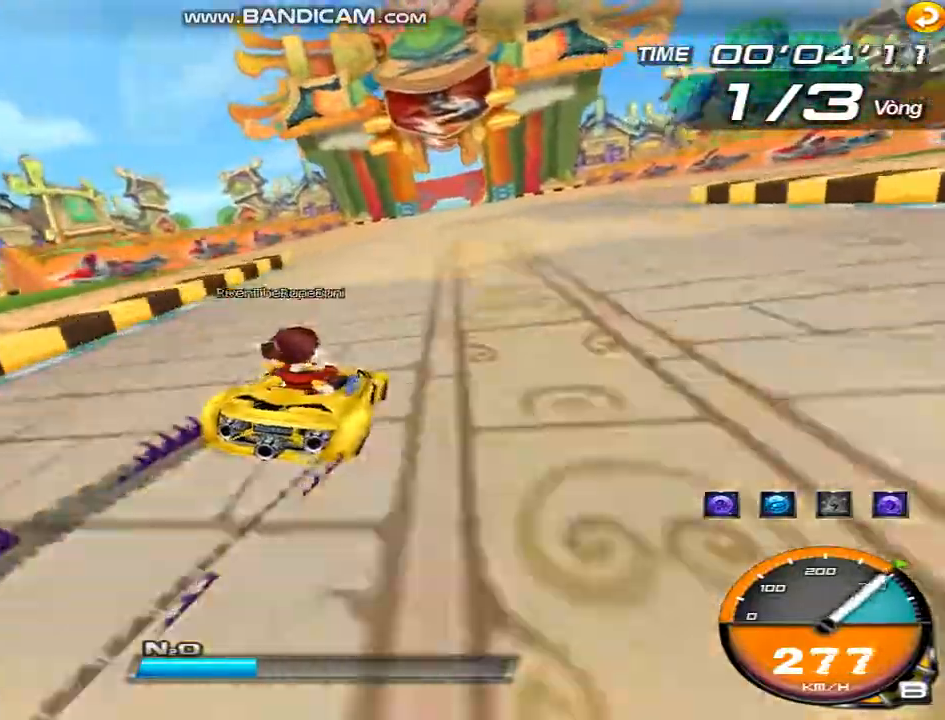
{"keys": ["left"], "events": [[100, "left", "down"], [333, "right", "up"]]}
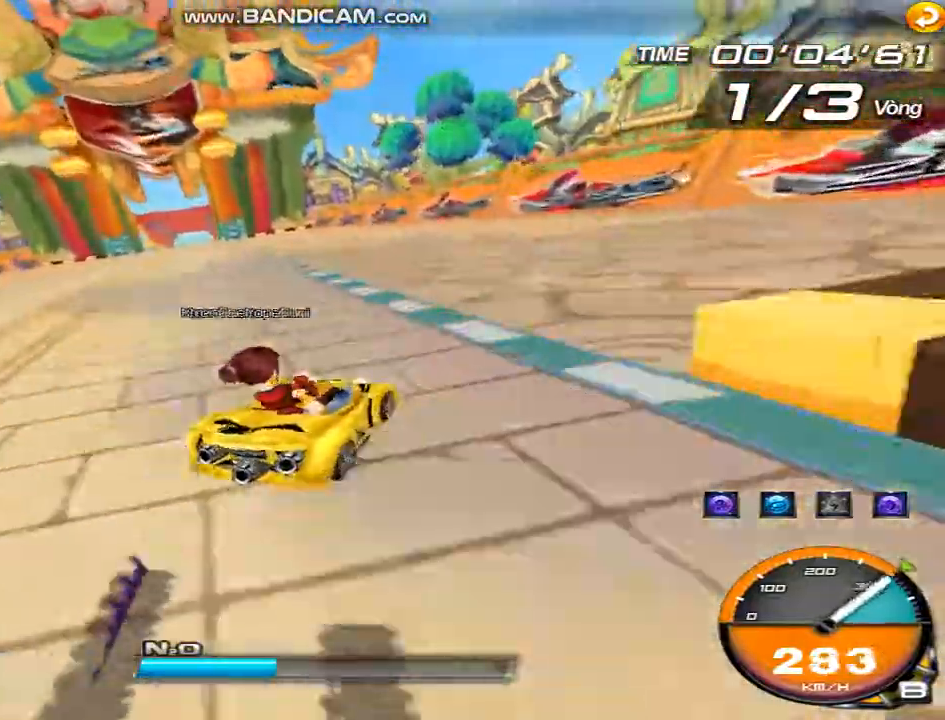
{"keys": [], "events": [[67, "shift", "down"], [133, "shift", "up"], [500, "left", "up"]]}
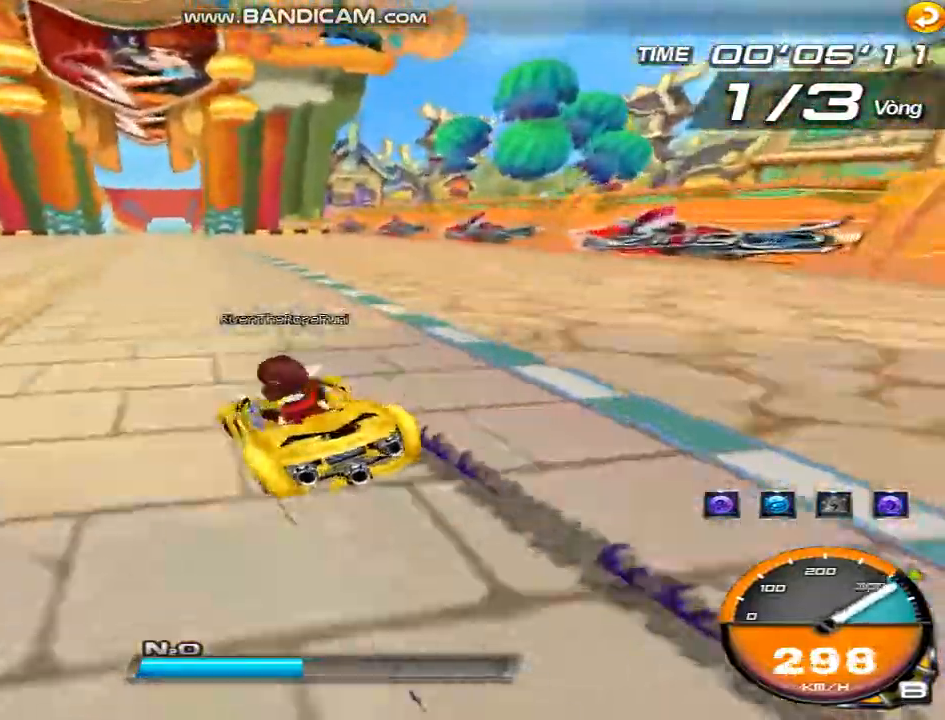
{"keys": ["right"], "events": [[100, "right", "down"], [267, "shift", "down"], [333, "shift", "up"]]}
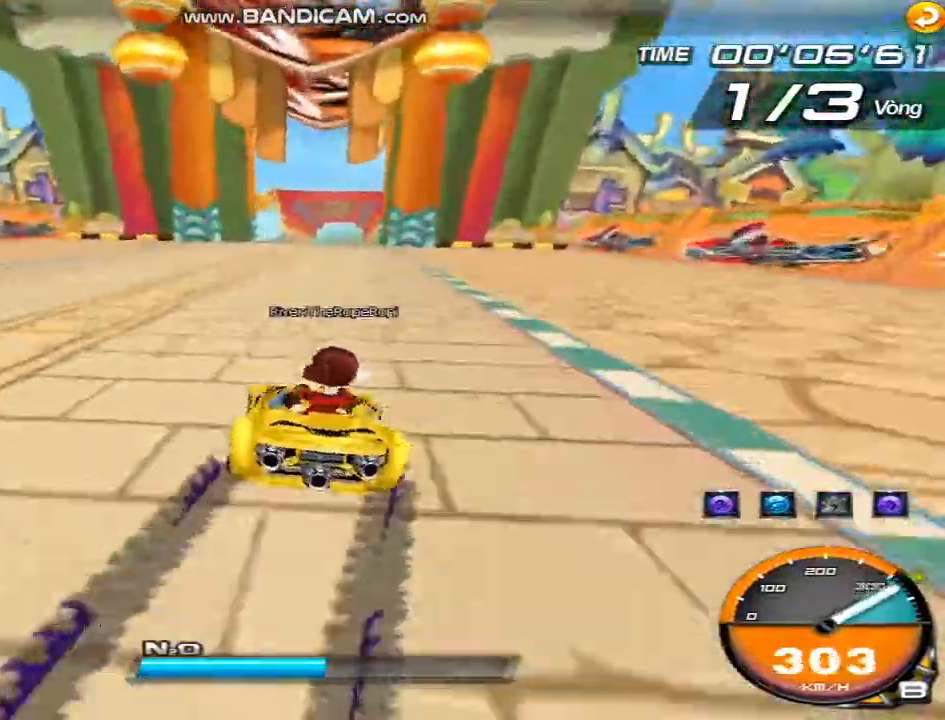
{"keys": ["left"], "events": [[133, "left", "down"], [133, "right", "up"], [467, "shift", "down"], [500, "shift", "up"]]}
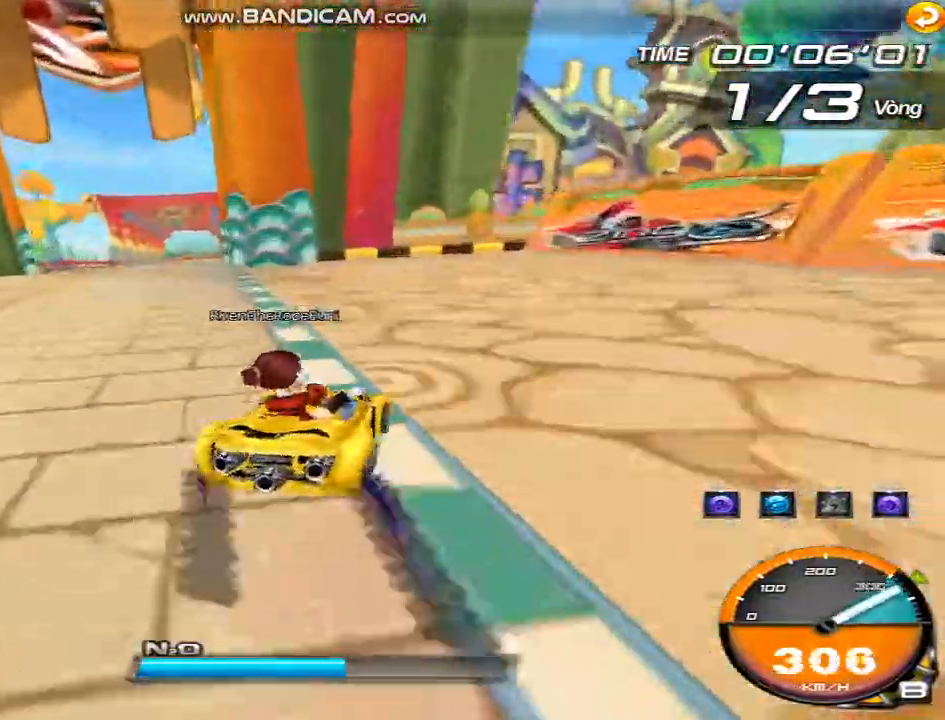
{"keys": ["right"], "events": [[500, "left", "up"], [500, "right", "down"]]}
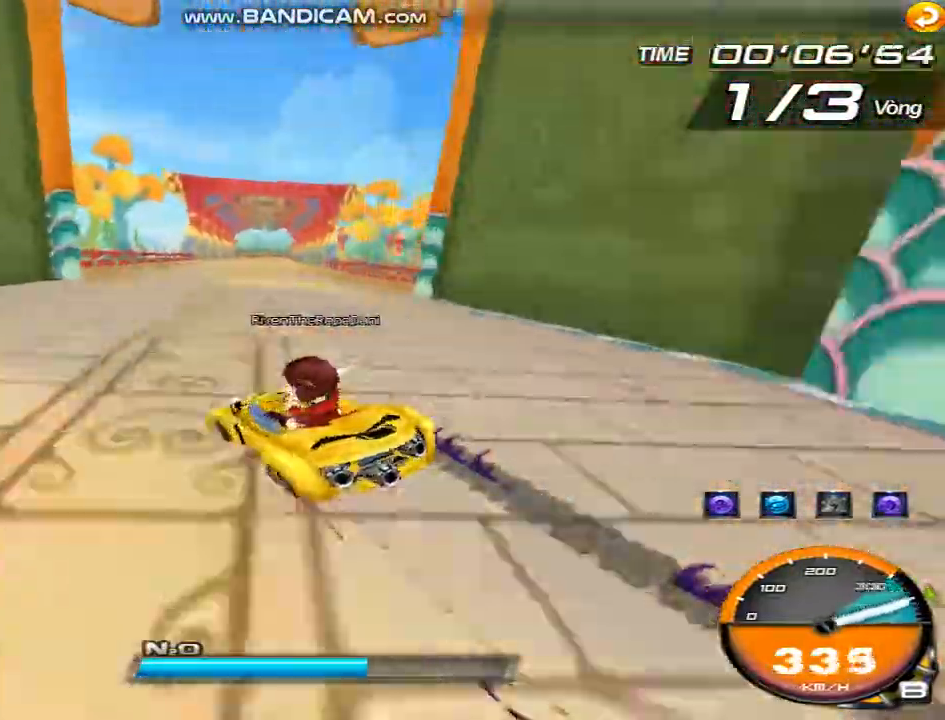
{"keys": ["left", "right"], "events": [[133, "left", "down"], [133, "shift", "down"], [200, "shift", "up"]]}
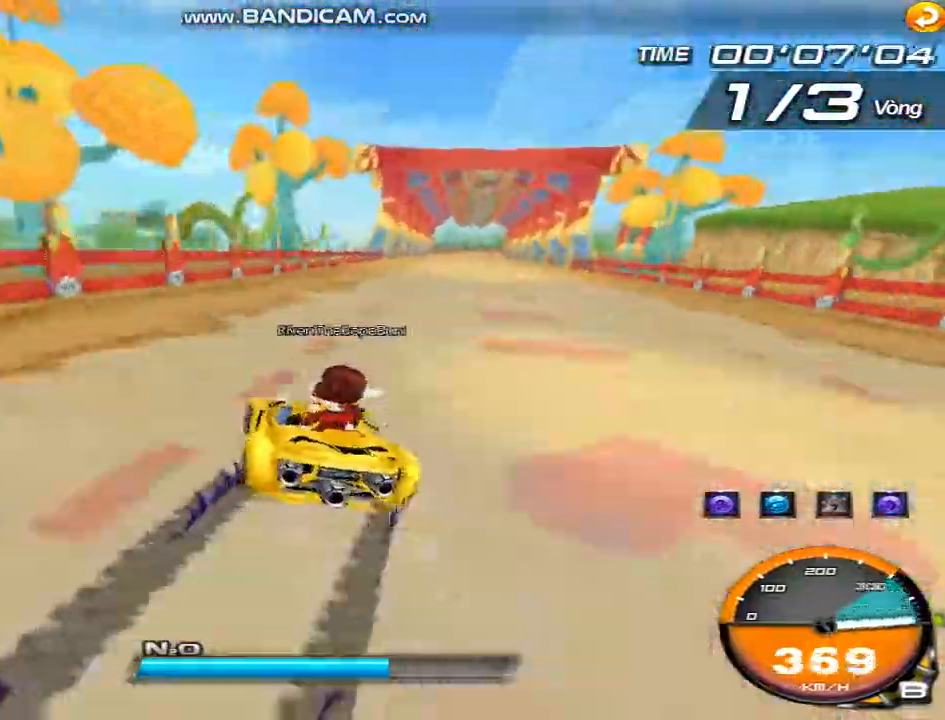
{"keys": ["right"], "events": [[67, "left", "up"], [67, "right", "up"], [267, "right", "down"], [267, "shift", "down"], [333, "shift", "up"]]}